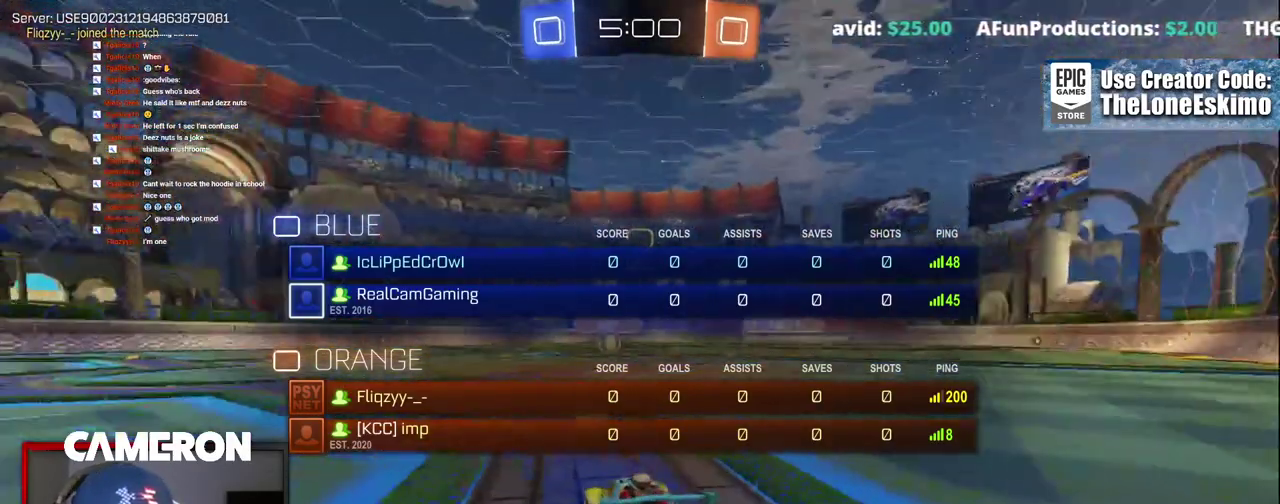
Gameplay with a controller (Xbox layout); each line is a JSON object with the inputs held at the frame after it. "events" lists button and stick changes between this image and that frame as [ms after this image, input, new state], when the widget could be followed in between. This document gives stick clicks only as held states, not as events. Not read: L1 R1.
{"buttons": ["R2"], "left_stick": "center", "right_stick": "center", "events": [[483, "R2", "down"]]}
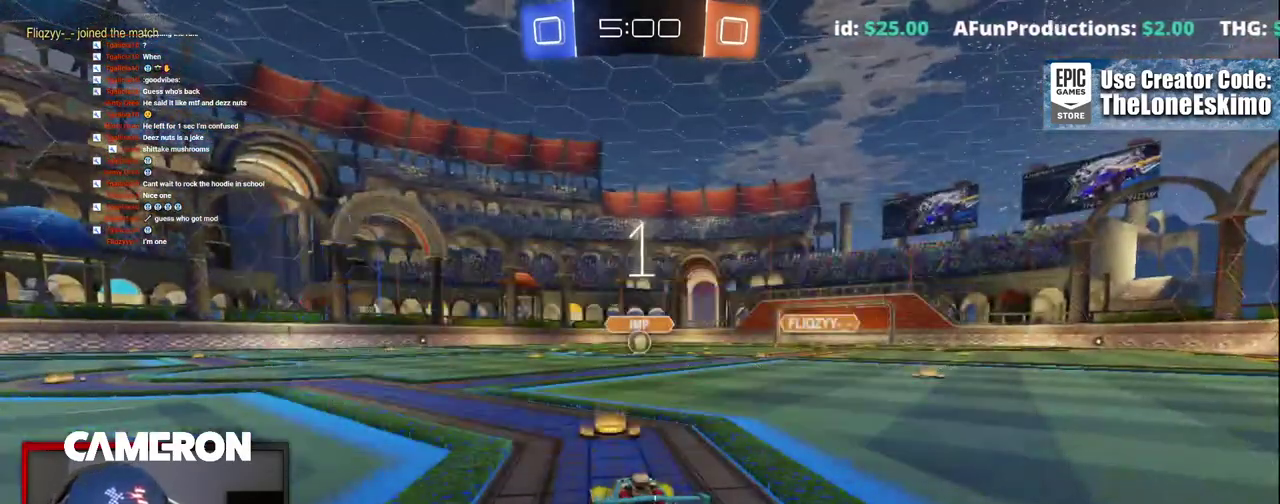
{"buttons": ["B", "R2"], "left_stick": "center", "right_stick": "center", "events": [[67, "B", "down"]]}
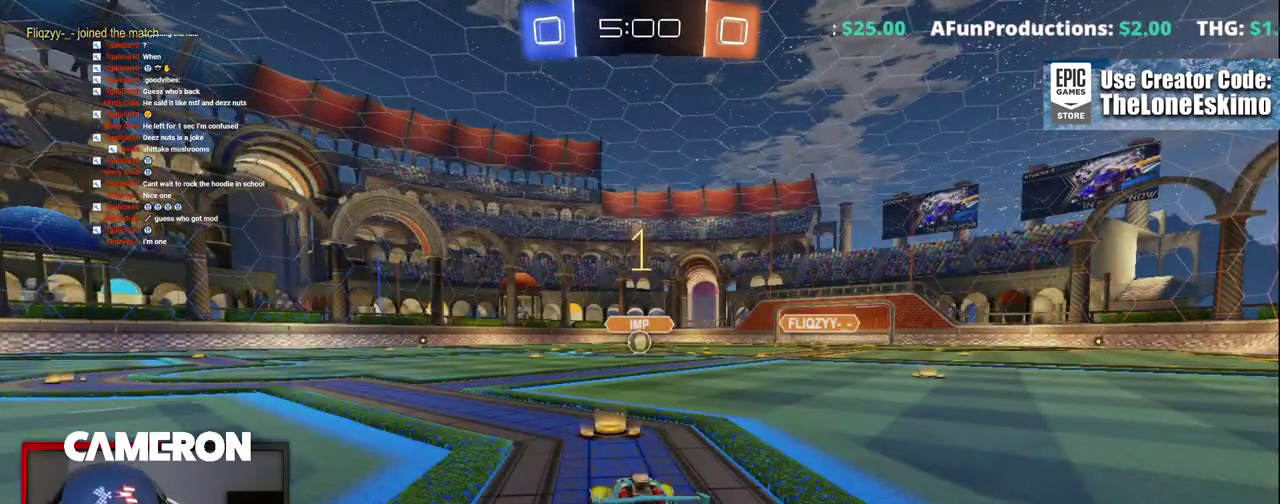
{"buttons": ["B", "R2"], "left_stick": "center", "right_stick": "center", "events": []}
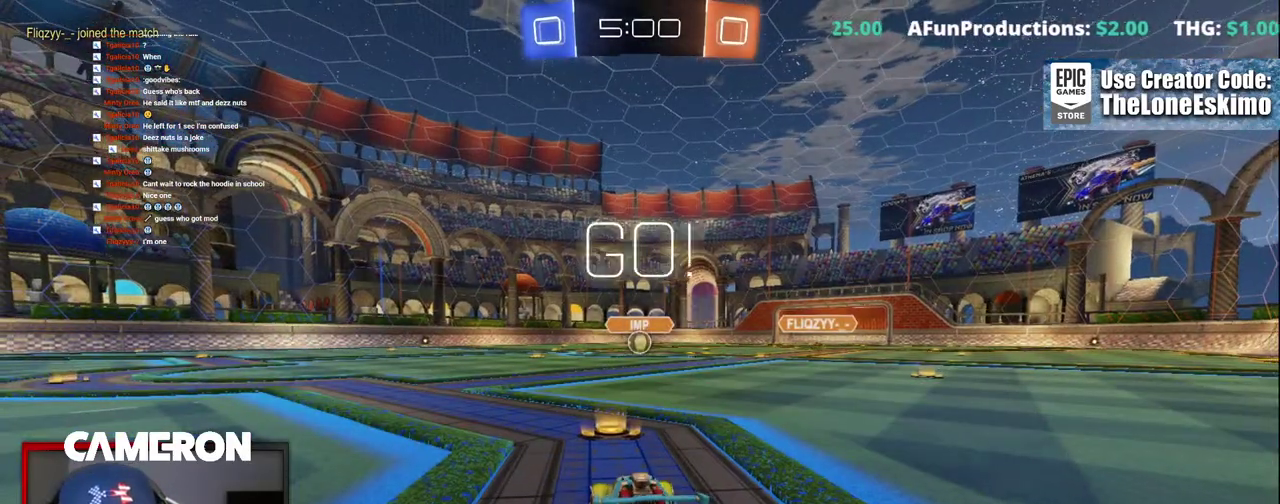
{"buttons": ["A", "B", "R2"], "left_stick": "right", "right_stick": "center"}
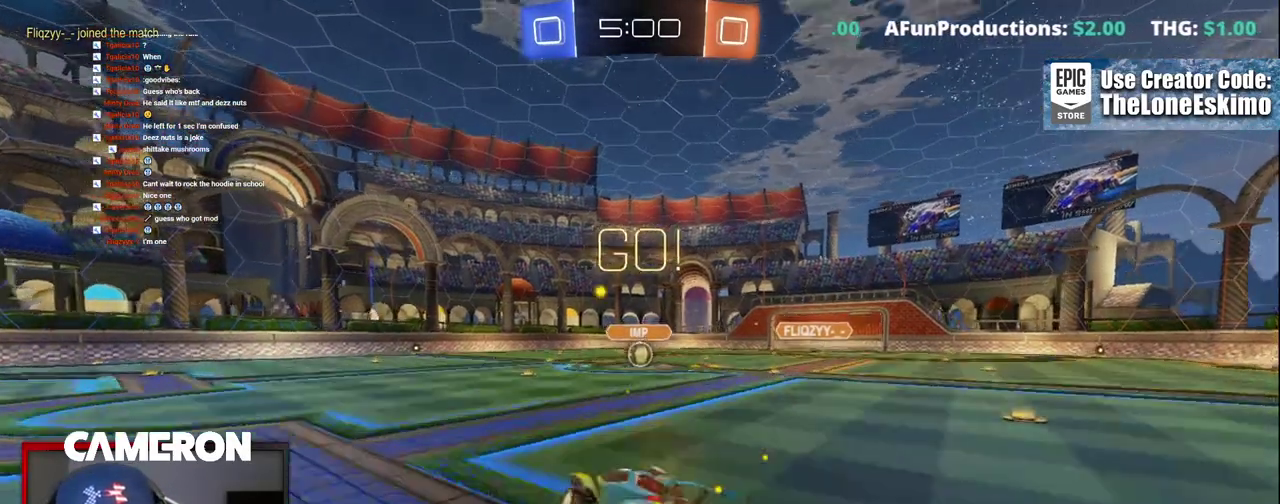
{"buttons": ["B", "R2"], "left_stick": "down-right", "right_stick": "center", "events": [[150, "A", "up"], [217, "left_stick", "down-right"], [267, "left_stick", "down"], [467, "left_stick", "down-right"]]}
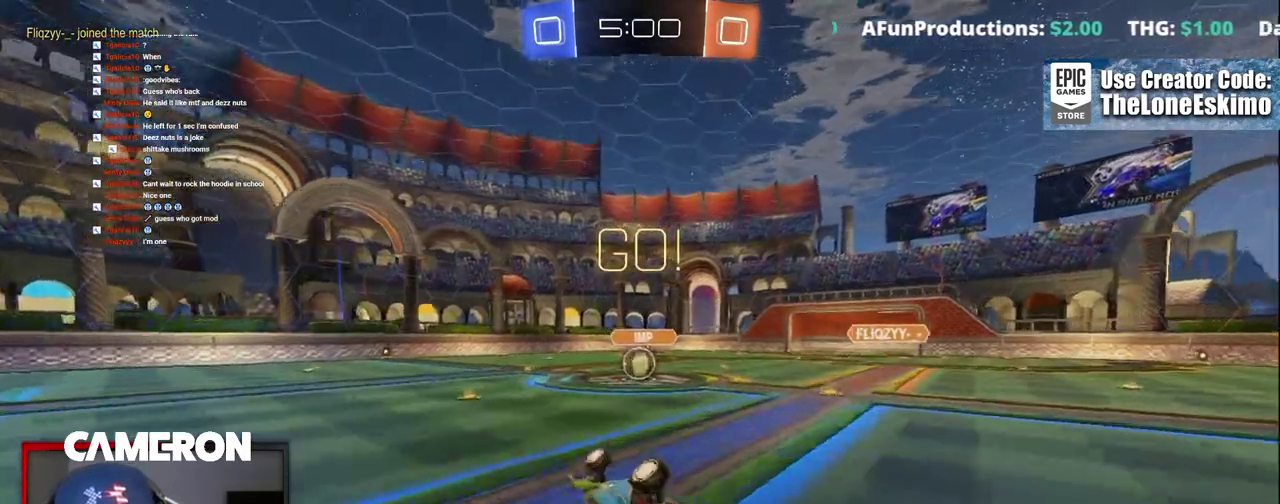
{"buttons": ["B", "R2"], "left_stick": "center", "right_stick": "center", "events": [[167, "left_stick", "center"], [267, "left_stick", "right"], [483, "left_stick", "center"]]}
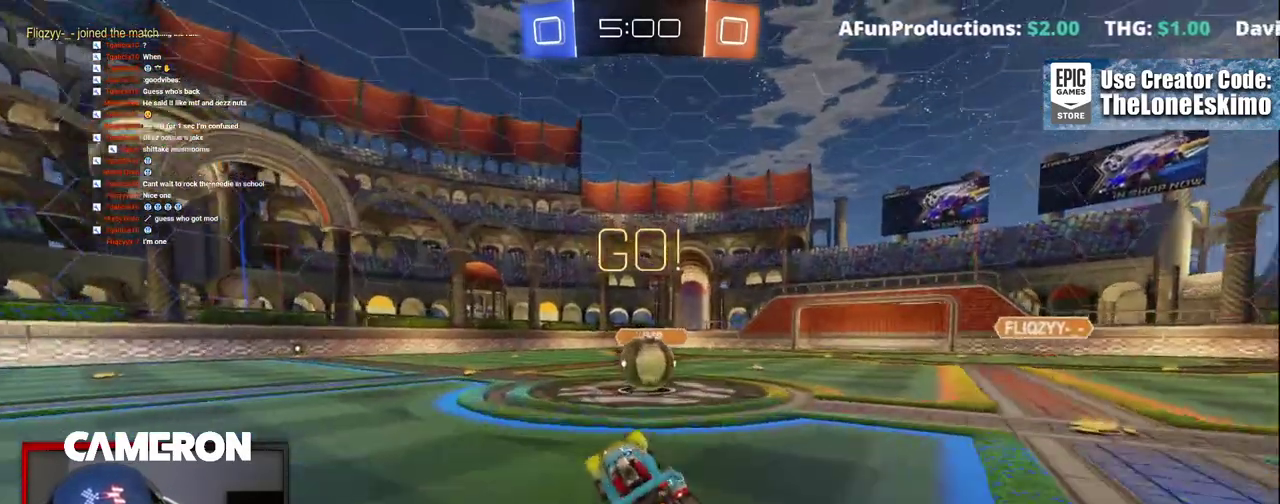
{"buttons": ["R2"], "left_stick": "up", "right_stick": "center"}
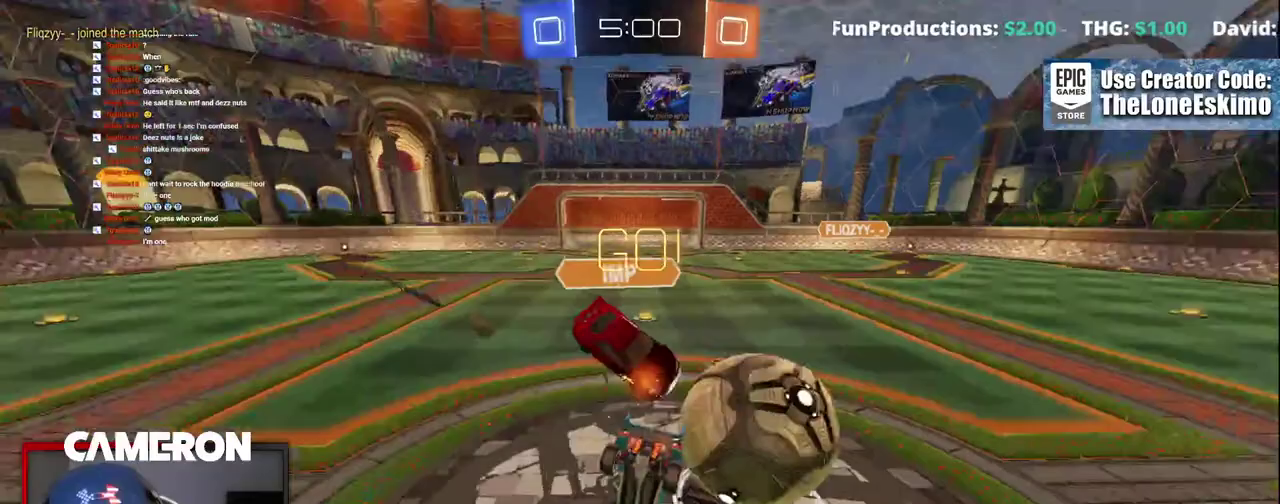
{"buttons": ["R2"], "left_stick": "up-left", "right_stick": "center"}